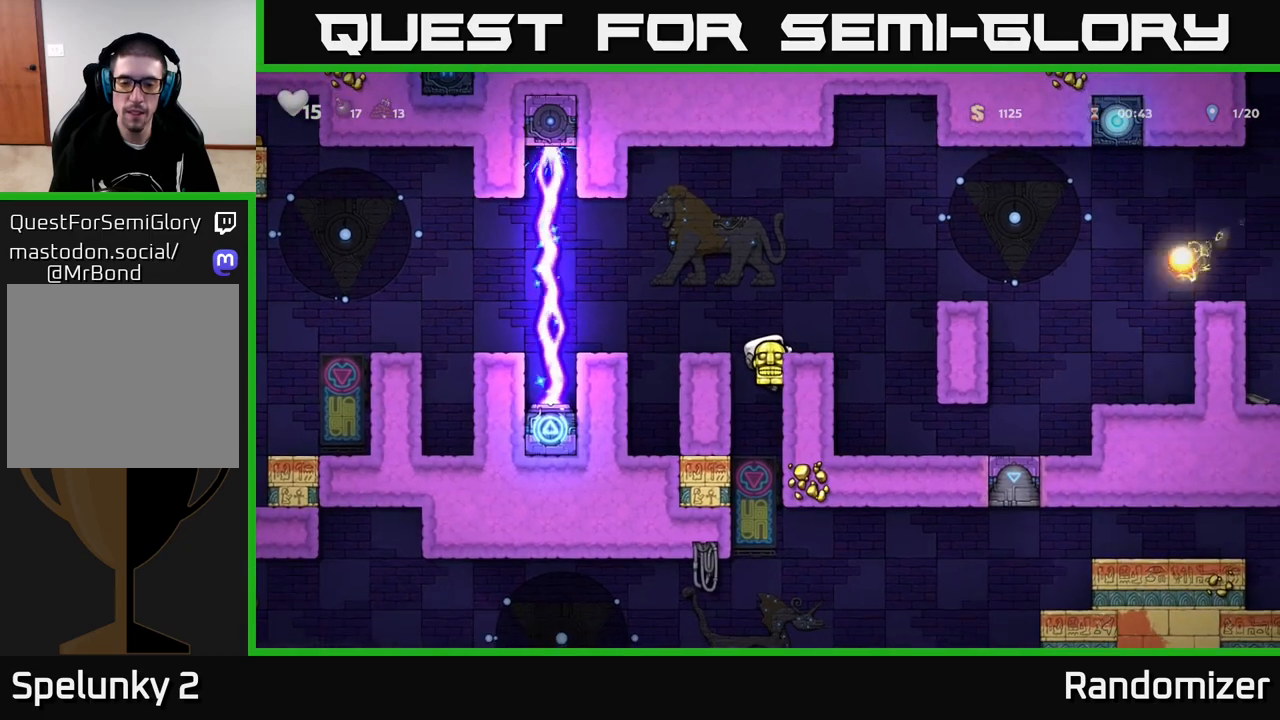
Gameplay with a controller (Xbox layout); each line is a JSON object with the inputs held at the frame after it. "events" lists button and stick changes between this image and that frame as [ms after this image, input, new state], when the widget could be followed in between.
{"buttons": [], "left_stick": "down", "right_stick": "center", "events": [[17, "left_stick", "down"]]}
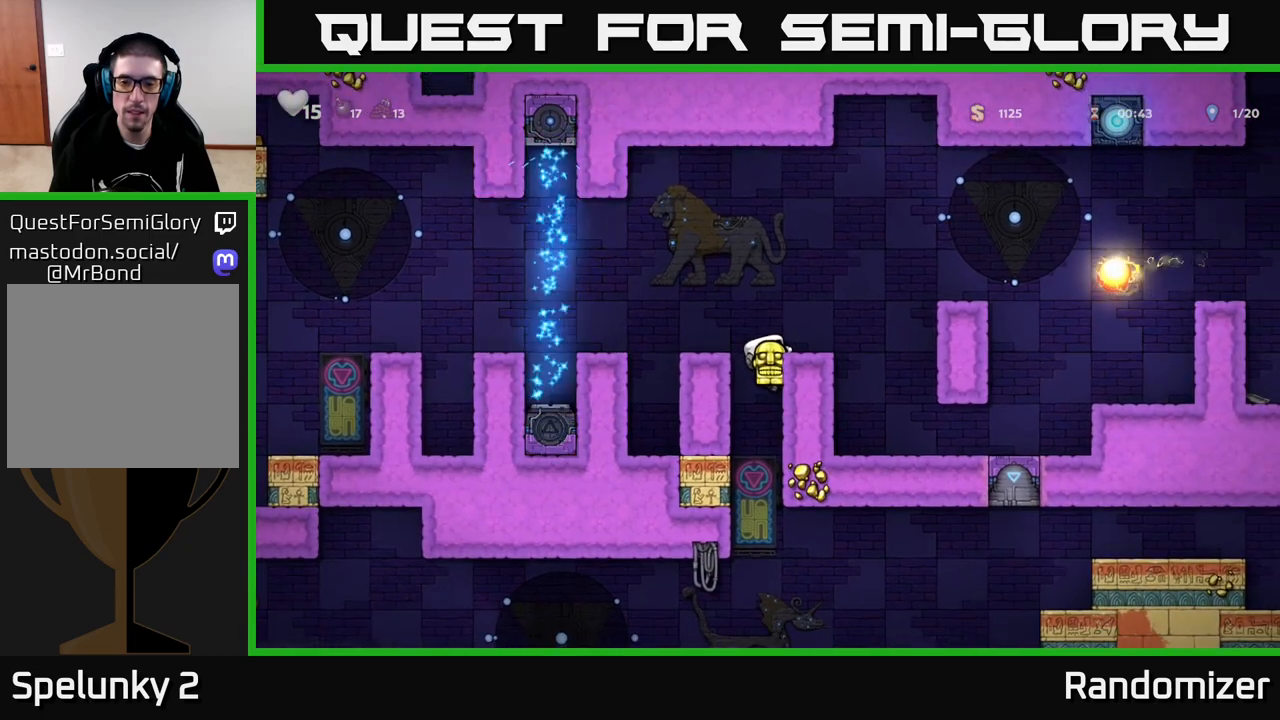
{"buttons": [], "left_stick": "center", "right_stick": "center", "events": [[217, "A", "down"], [317, "A", "up"], [350, "left_stick", "center"]]}
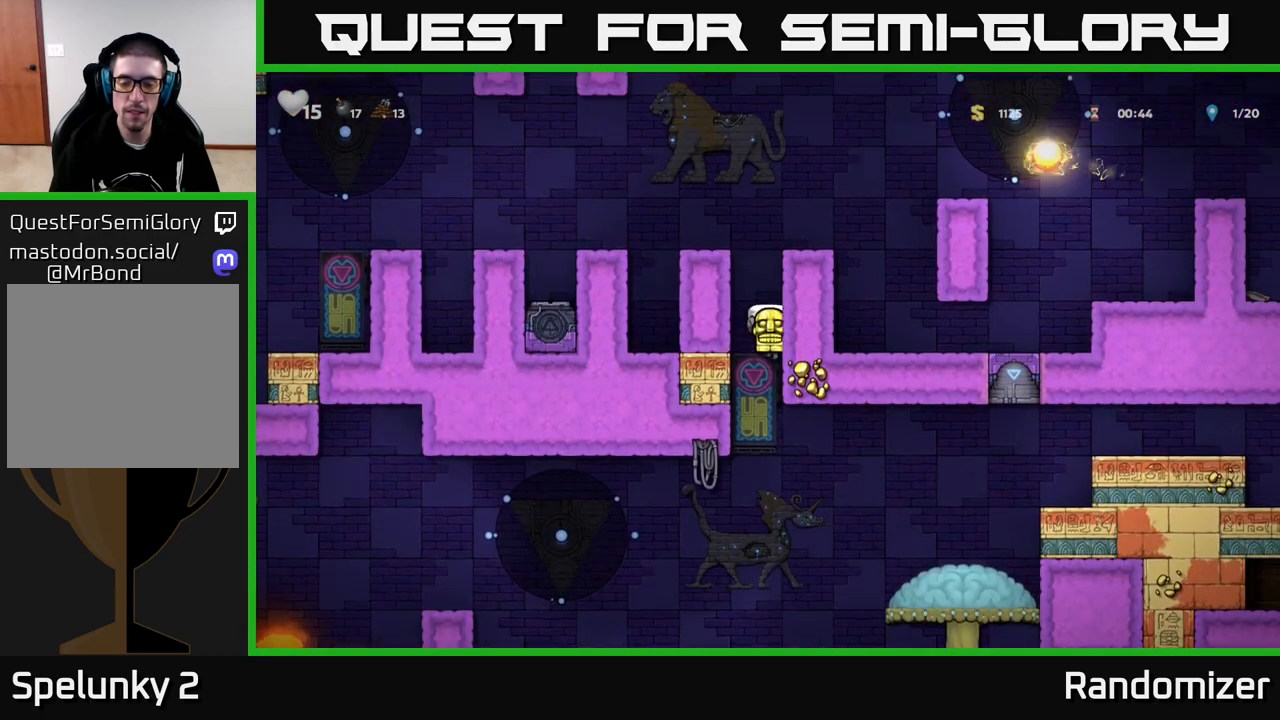
{"buttons": [], "left_stick": "down", "right_stick": "center", "events": [[467, "left_stick", "down"]]}
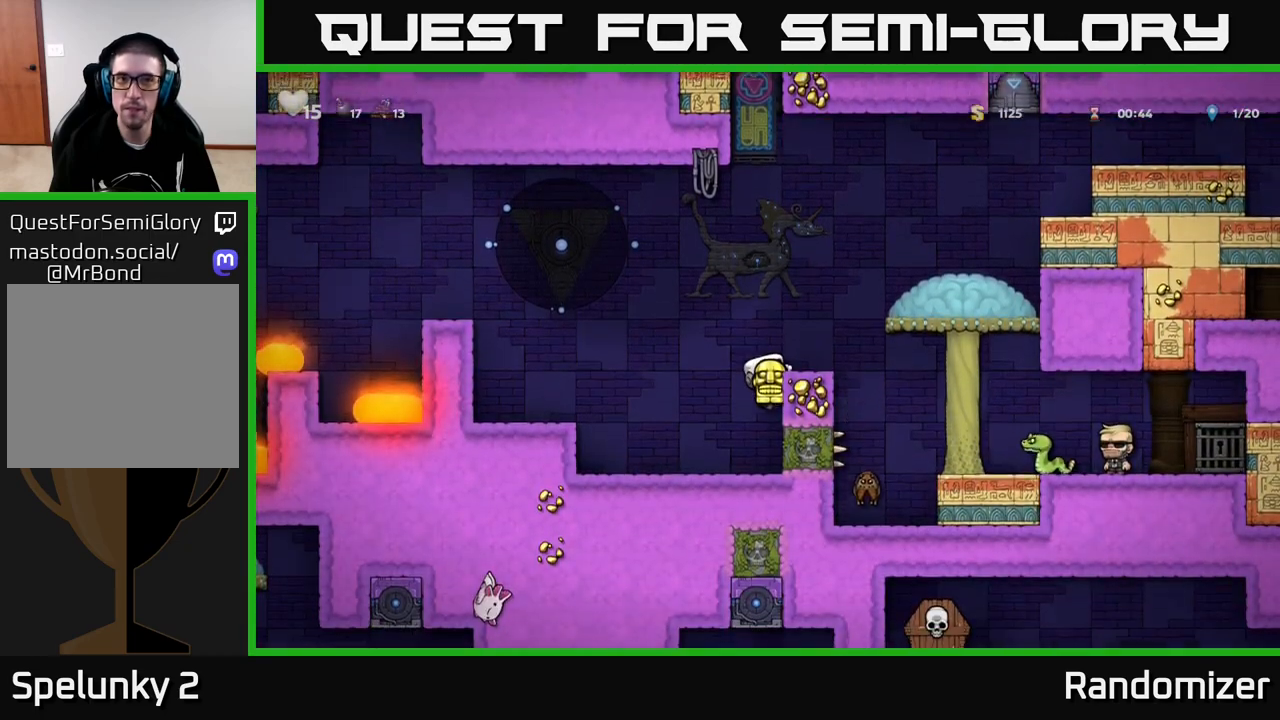
{"buttons": [], "left_stick": "center", "right_stick": "center", "events": [[117, "left_stick", "center"]]}
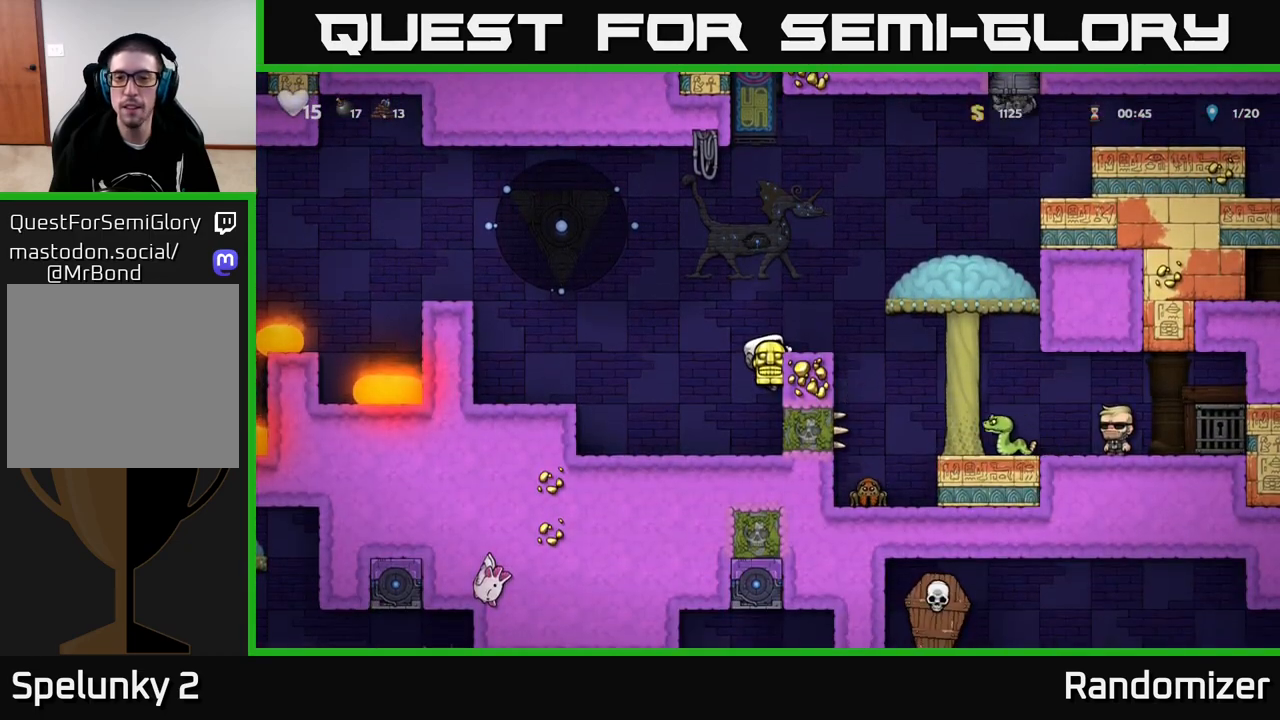
{"buttons": ["A"], "left_stick": "right", "right_stick": "center", "events": [[383, "A", "down"], [467, "left_stick", "right"]]}
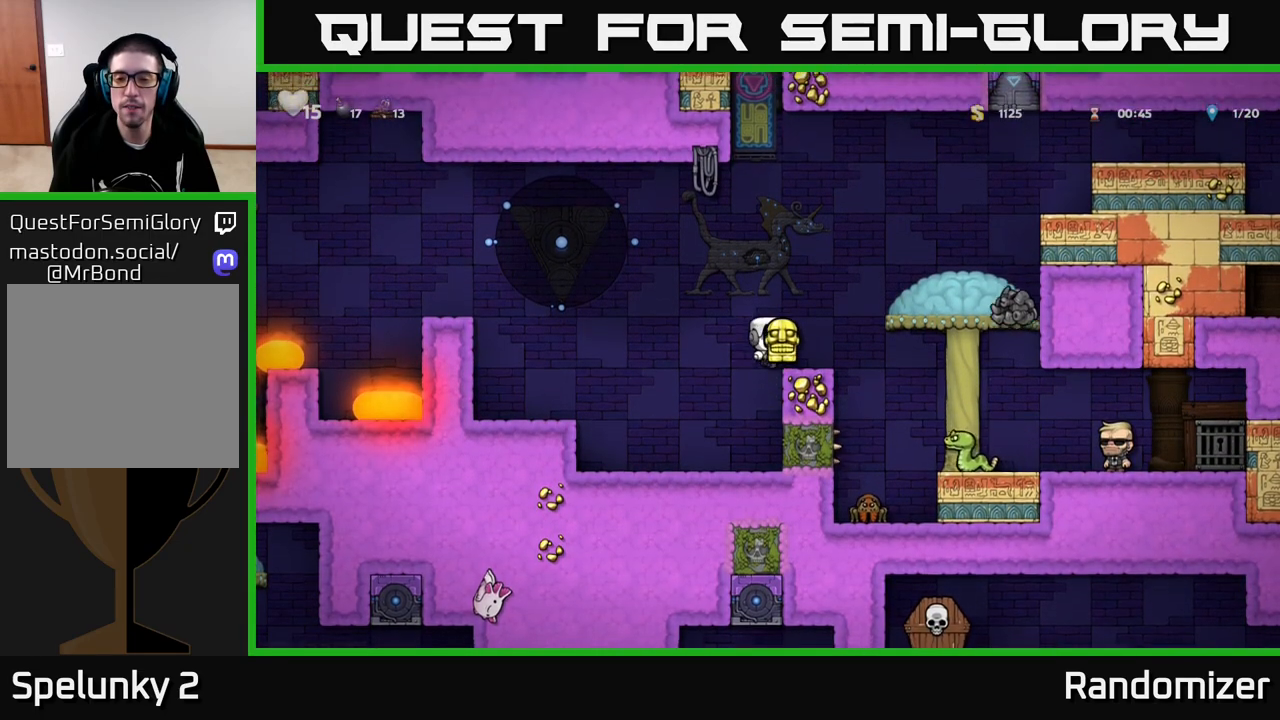
{"buttons": [], "left_stick": "center", "right_stick": "center", "events": [[33, "A", "up"], [67, "left_stick", "center"]]}
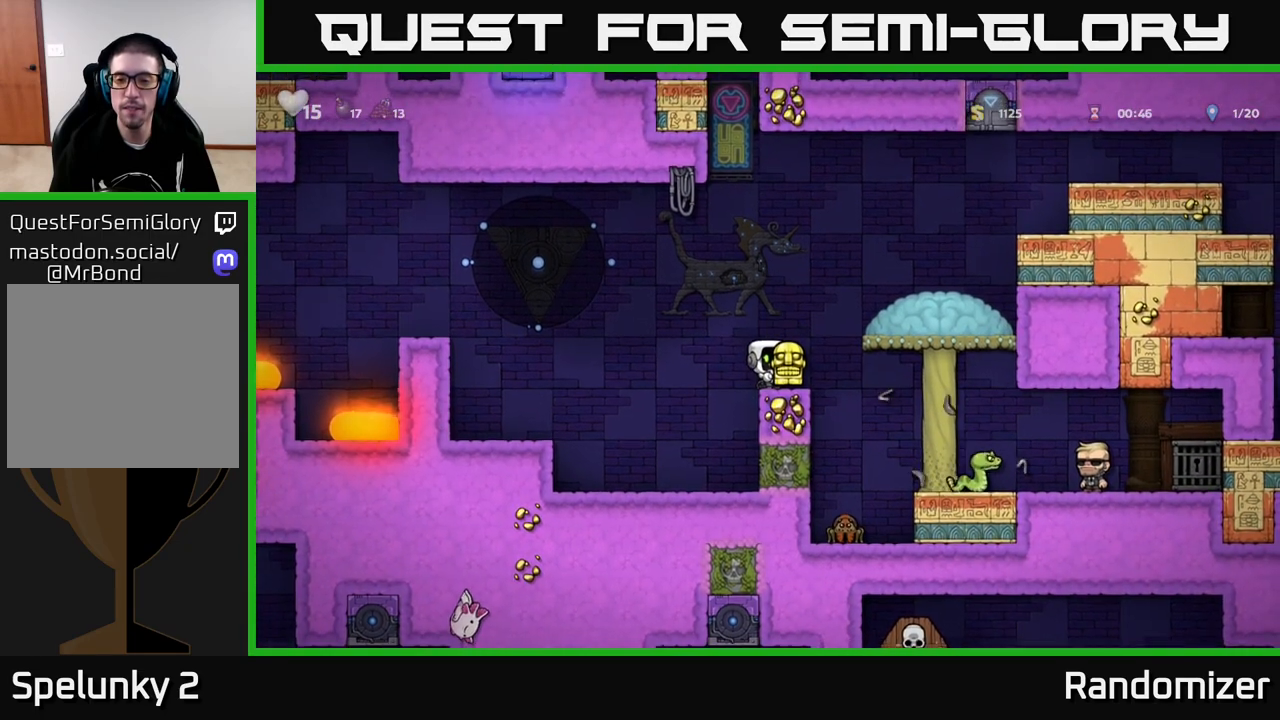
{"buttons": ["A"], "left_stick": "right", "right_stick": "center", "events": [[317, "left_stick", "right"], [450, "A", "down"]]}
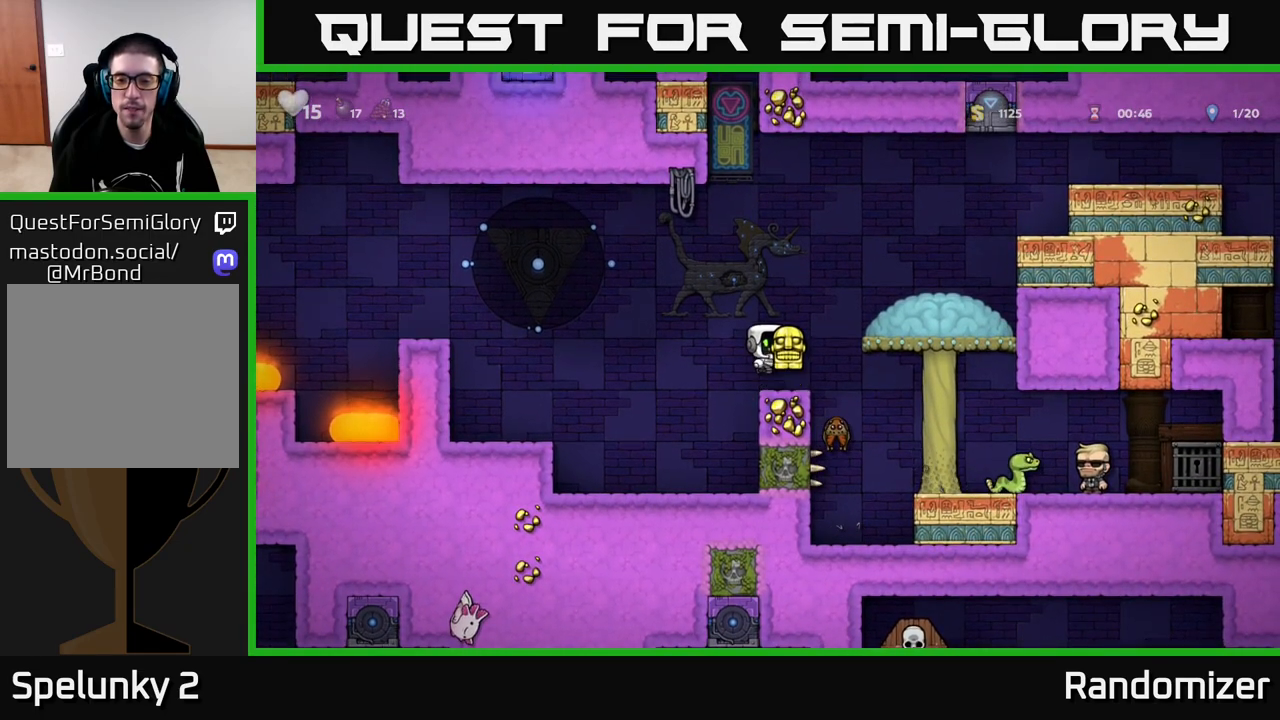
{"buttons": ["A"], "left_stick": "right", "right_stick": "center", "events": [[50, "A", "up"], [117, "left_stick", "center"], [367, "A", "down"], [450, "left_stick", "right"]]}
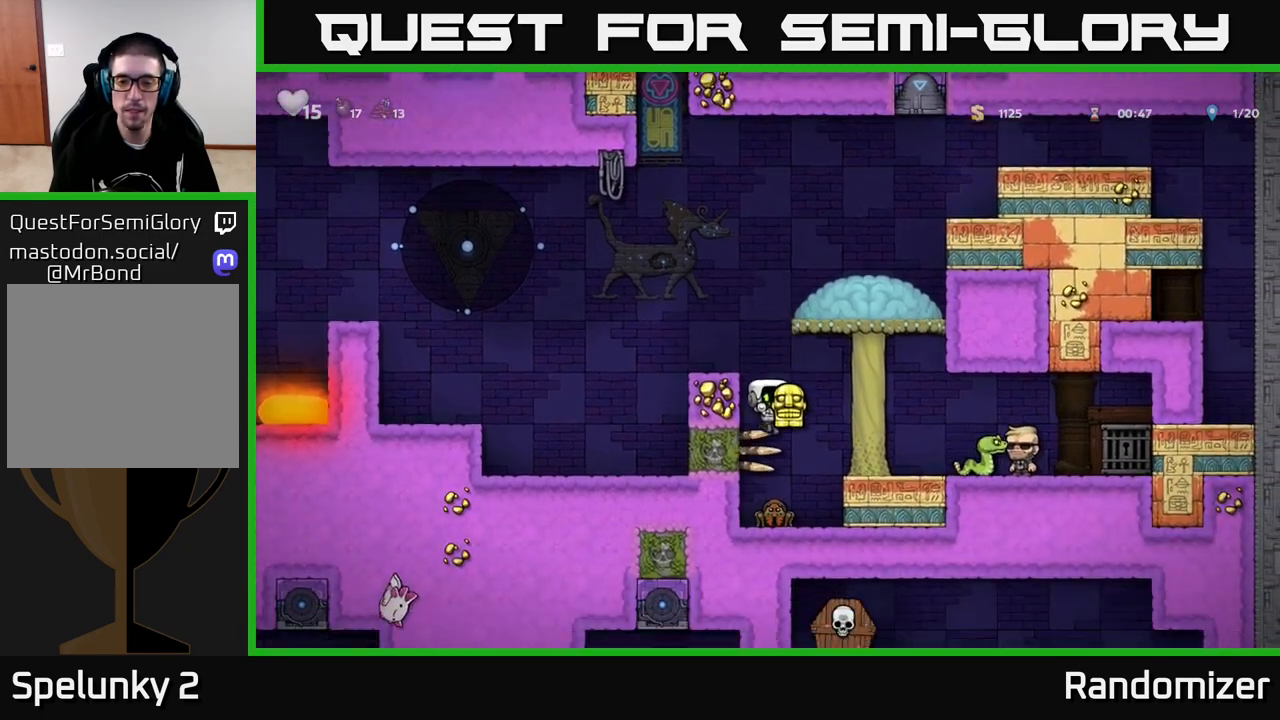
{"buttons": ["A"], "left_stick": "right", "right_stick": "center", "events": [[17, "left_stick", "center"], [433, "left_stick", "right"]]}
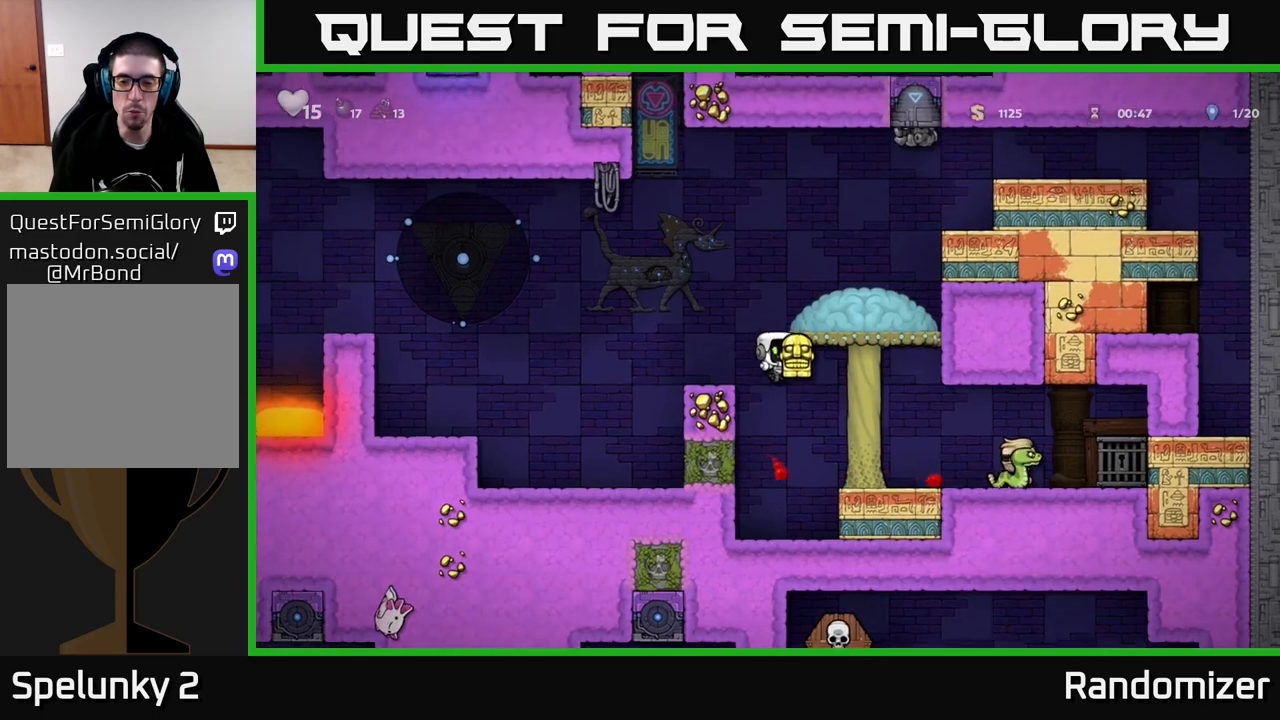
{"buttons": [], "left_stick": "center", "right_stick": "center", "events": [[50, "A", "up"], [167, "left_stick", "center"]]}
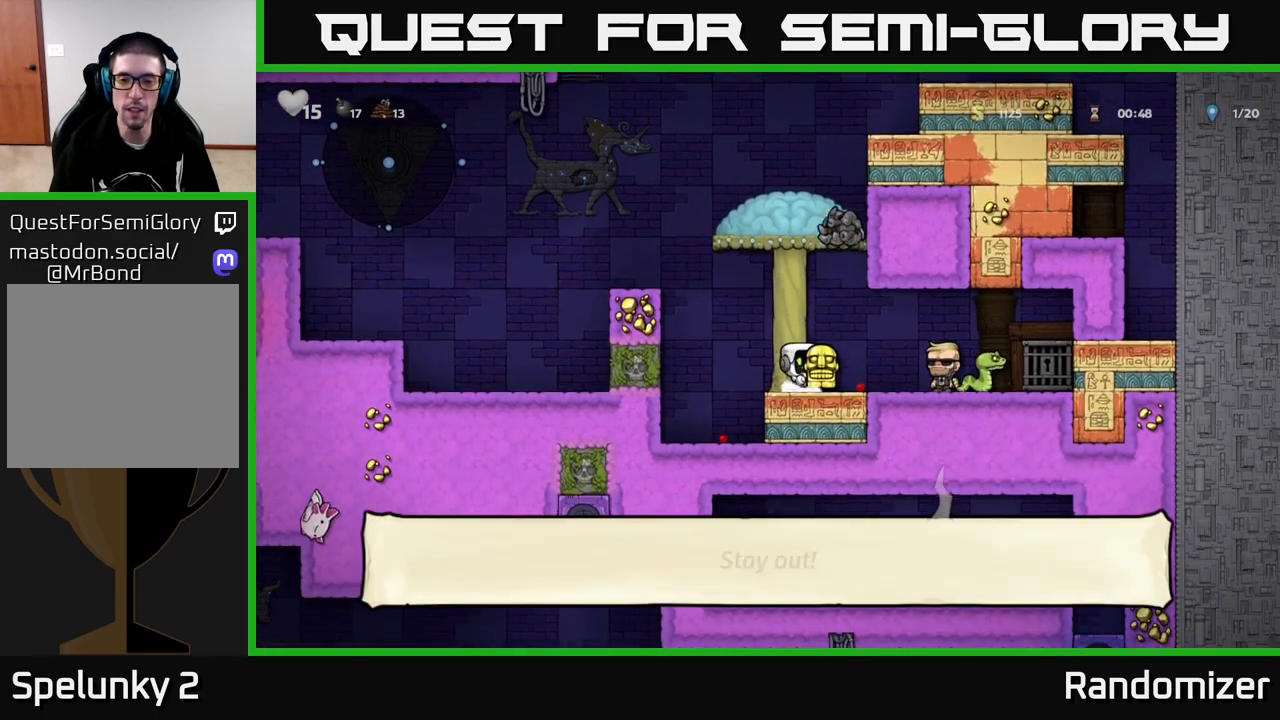
{"buttons": [], "left_stick": "center", "right_stick": "center", "events": []}
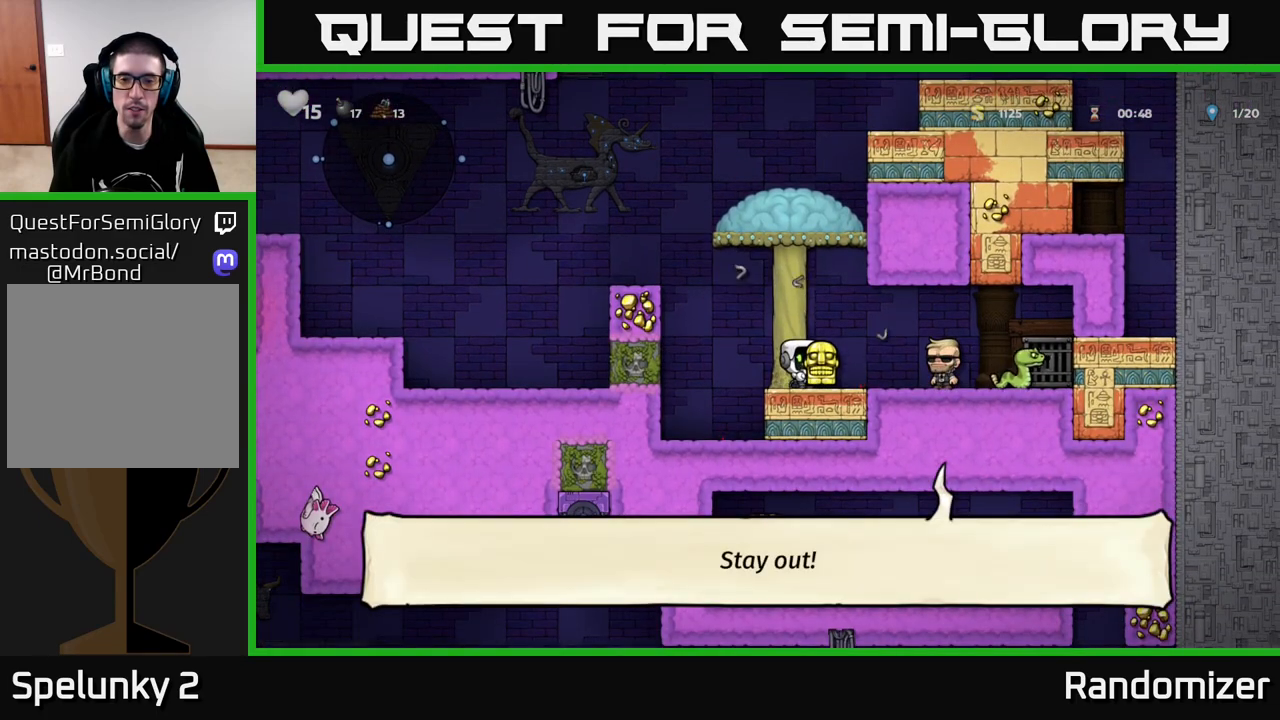
{"buttons": ["A"], "left_stick": "left", "right_stick": "center", "events": [[217, "left_stick", "left"], [250, "A", "down"]]}
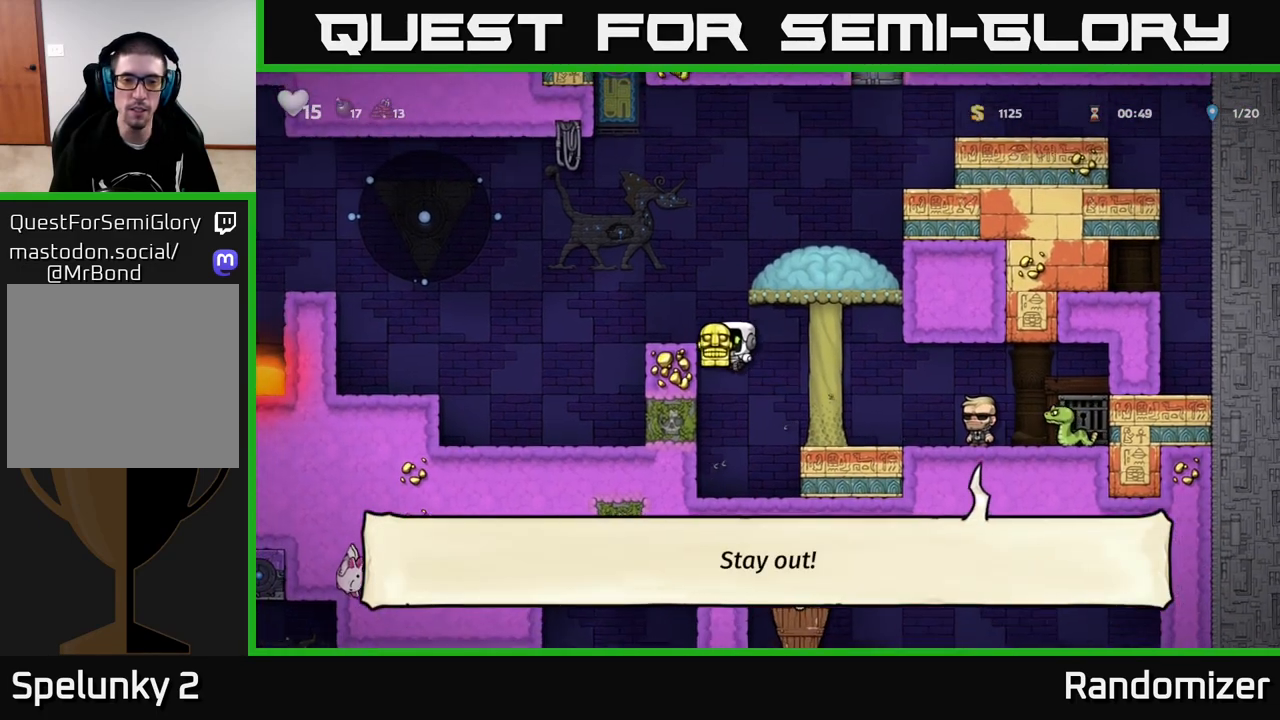
{"buttons": [], "left_stick": "left", "right_stick": "center", "events": [[50, "A", "up"], [200, "A", "down"], [450, "A", "up"]]}
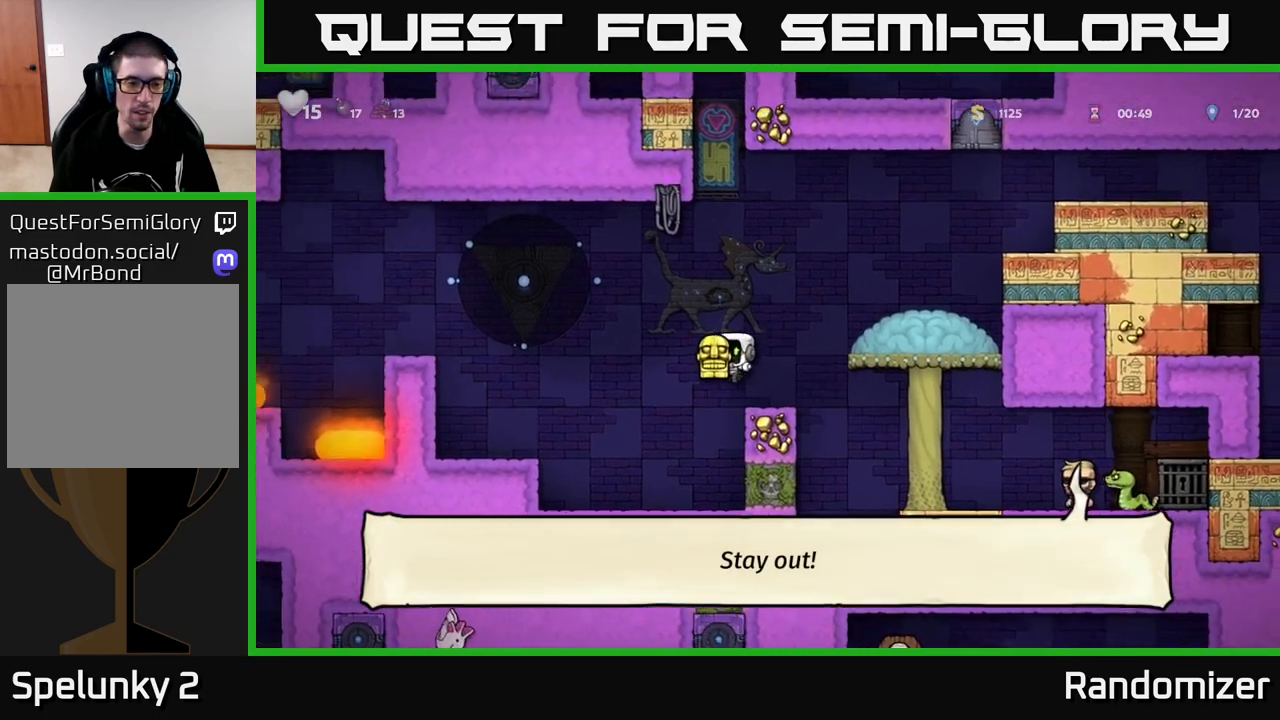
{"buttons": ["A"], "left_stick": "left", "right_stick": "center", "events": [[150, "left_stick", "center"], [333, "left_stick", "left"], [350, "A", "down"]]}
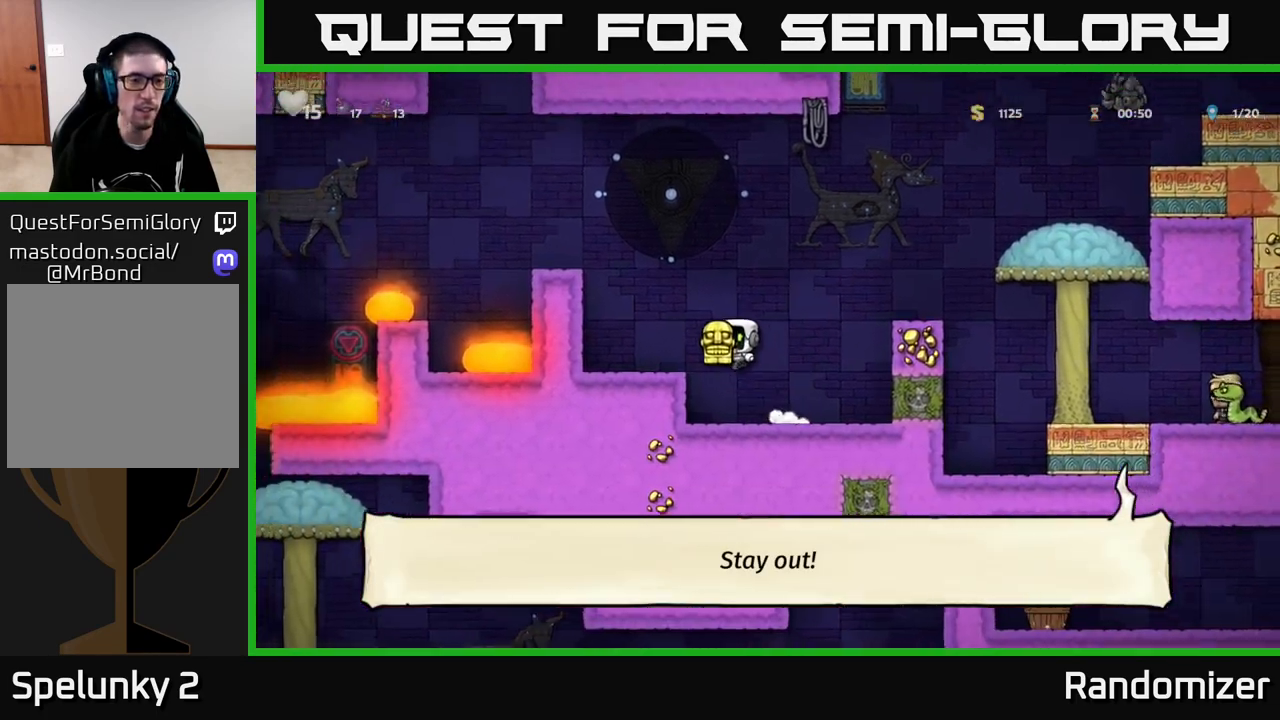
{"buttons": [], "left_stick": "left", "right_stick": "center", "events": [[33, "A", "up"], [183, "left_stick", "center"], [483, "left_stick", "left"]]}
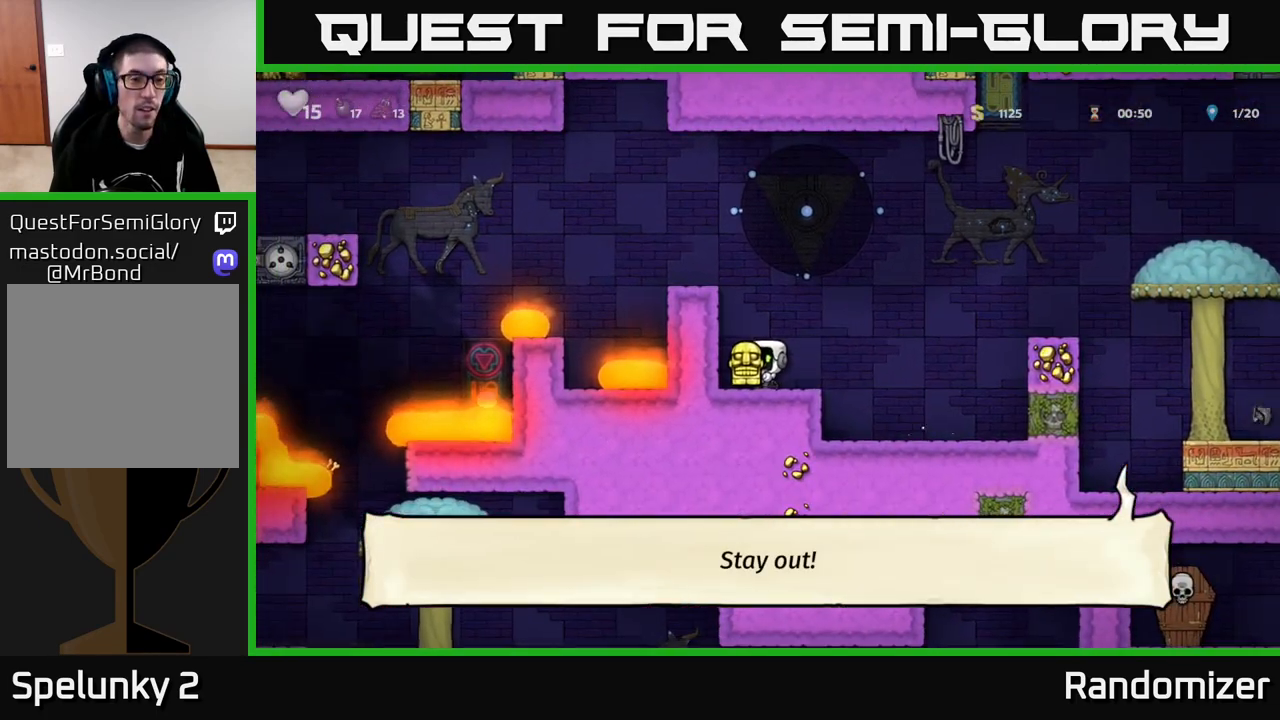
{"buttons": [], "left_stick": "left", "right_stick": "center", "events": [[200, "left_stick", "center"], [467, "left_stick", "left"]]}
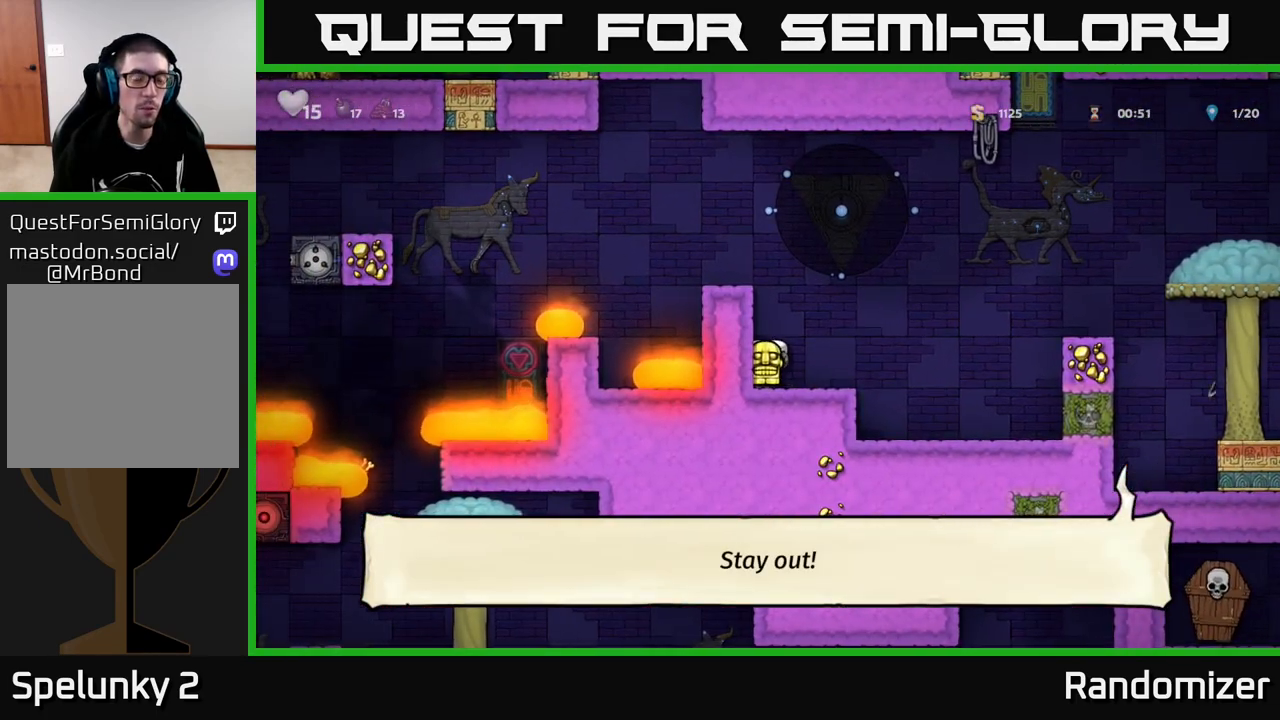
{"buttons": [], "left_stick": "center", "right_stick": "center", "events": [[100, "left_stick", "center"], [167, "A", "down"], [233, "left_stick", "down-left"], [283, "left_stick", "left"], [433, "A", "up"], [483, "left_stick", "center"]]}
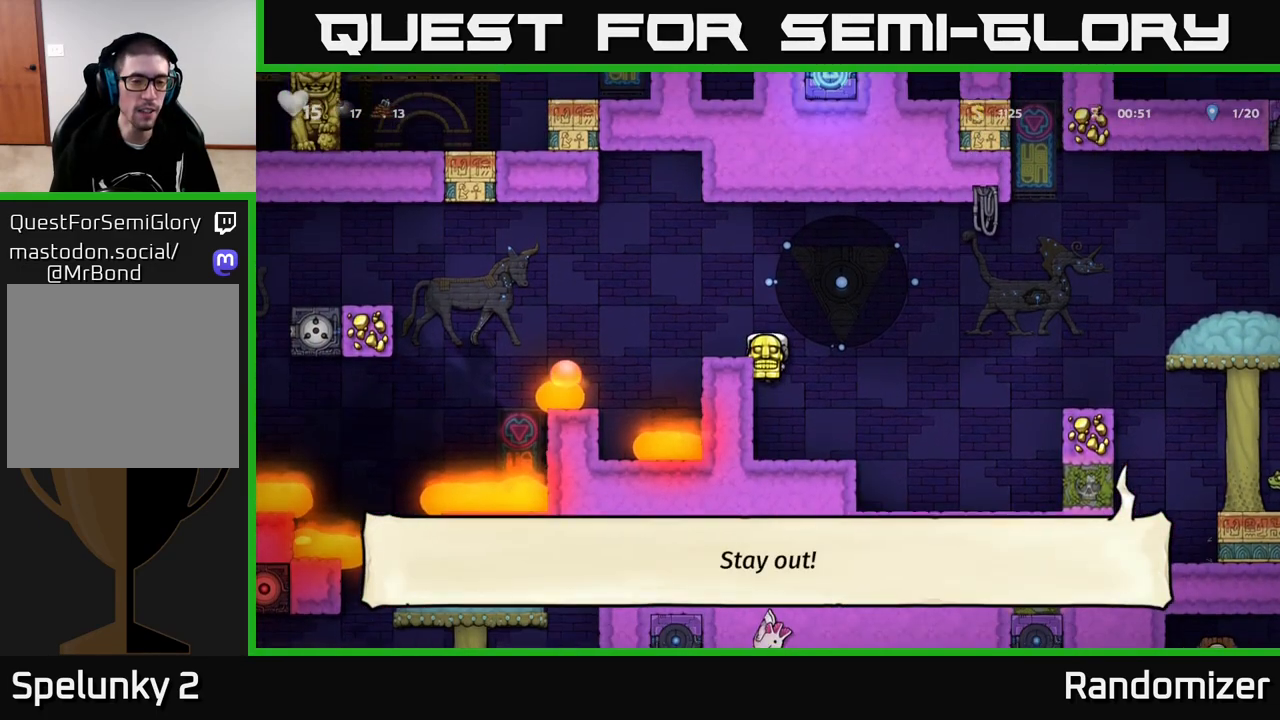
{"buttons": [], "left_stick": "center", "right_stick": "center", "events": [[267, "A", "down"], [333, "left_stick", "left"], [433, "A", "up"], [467, "left_stick", "center"]]}
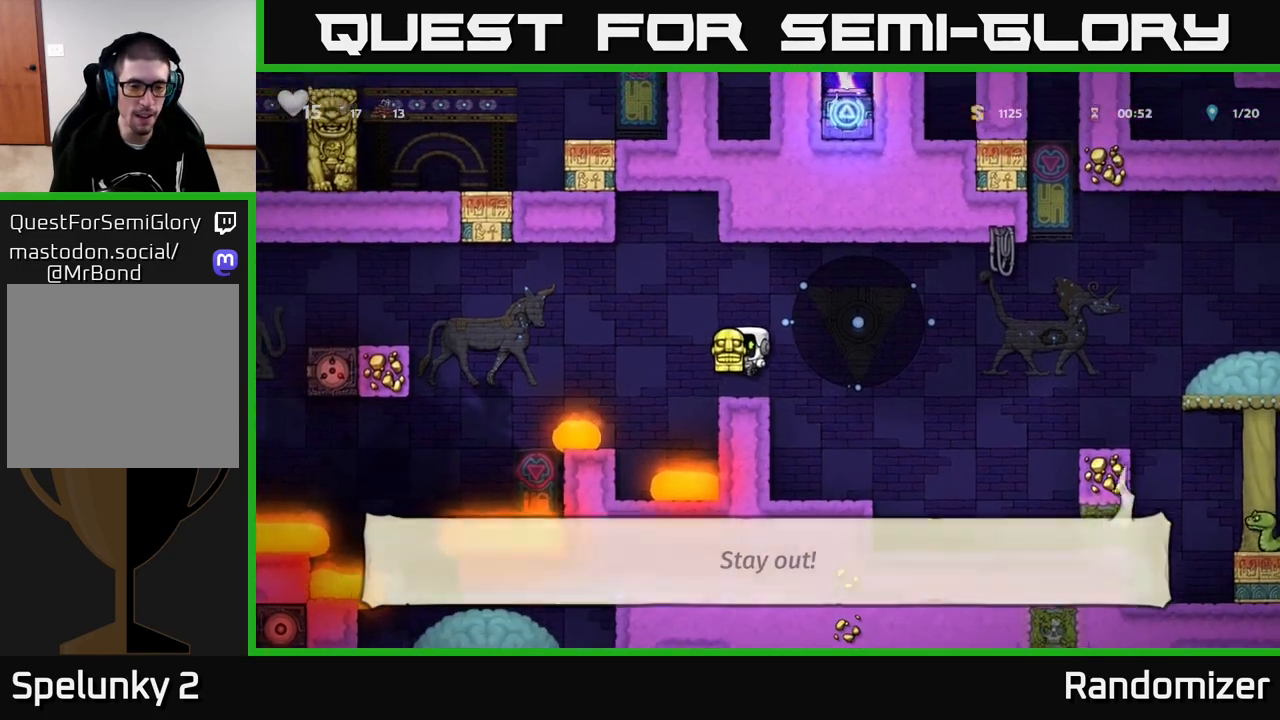
{"buttons": [], "left_stick": "center", "right_stick": "center", "events": []}
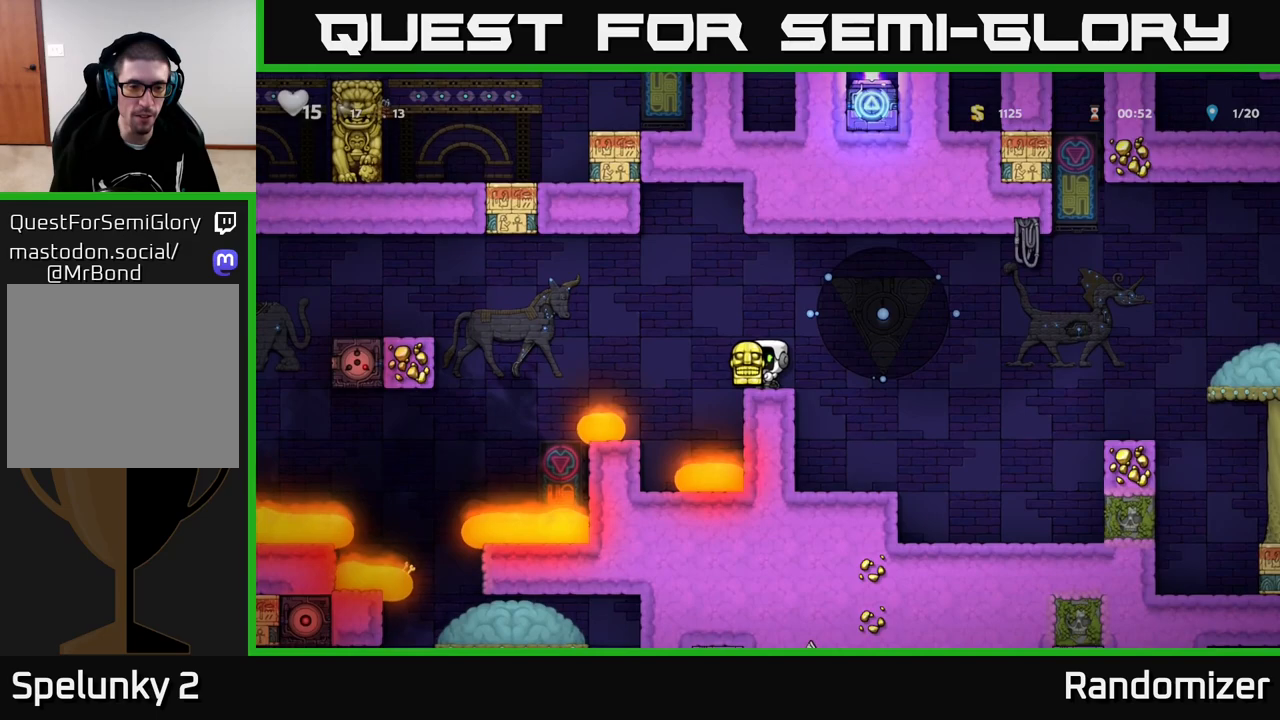
{"buttons": [], "left_stick": "center", "right_stick": "center", "events": []}
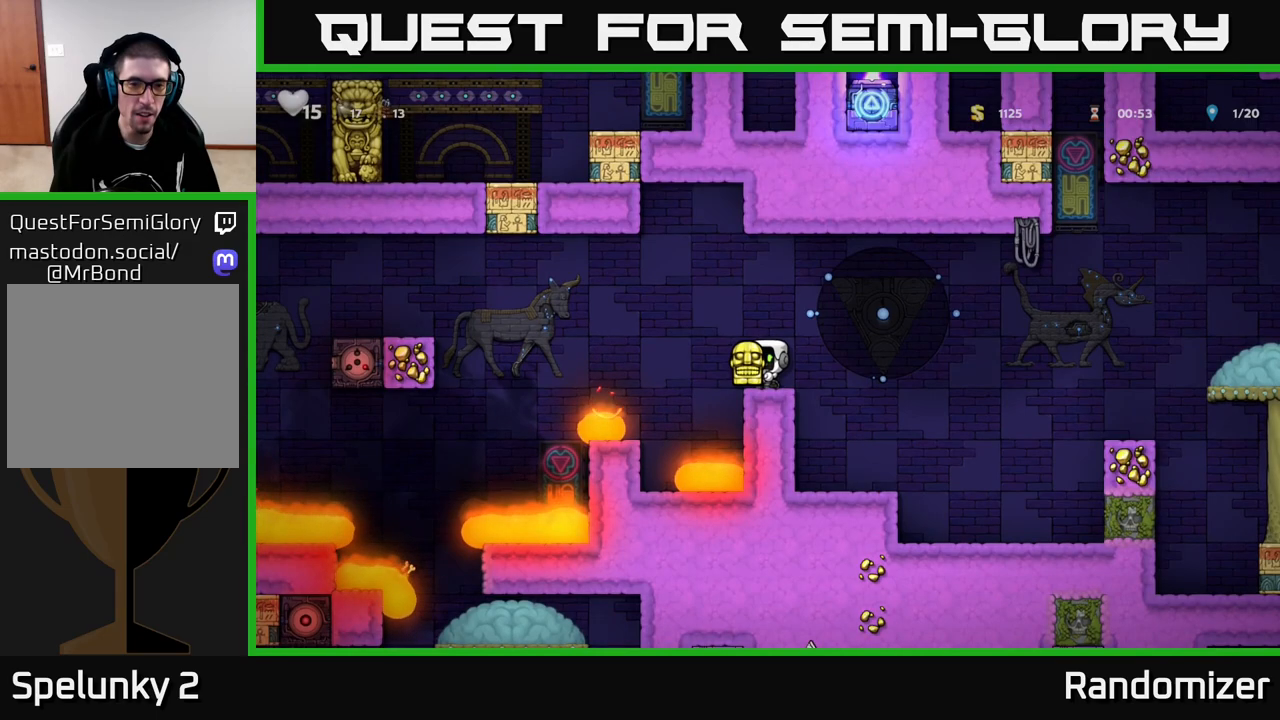
{"buttons": [], "left_stick": "center", "right_stick": "center", "events": []}
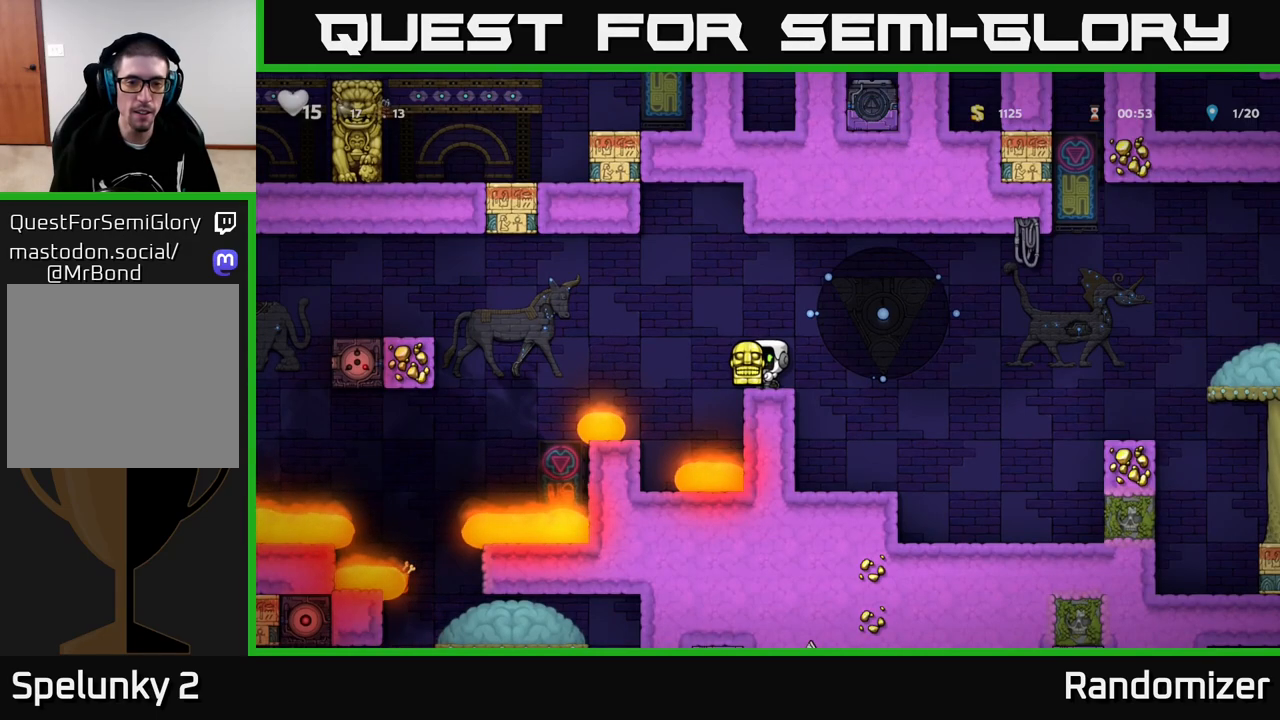
{"buttons": [], "left_stick": "center", "right_stick": "center", "events": []}
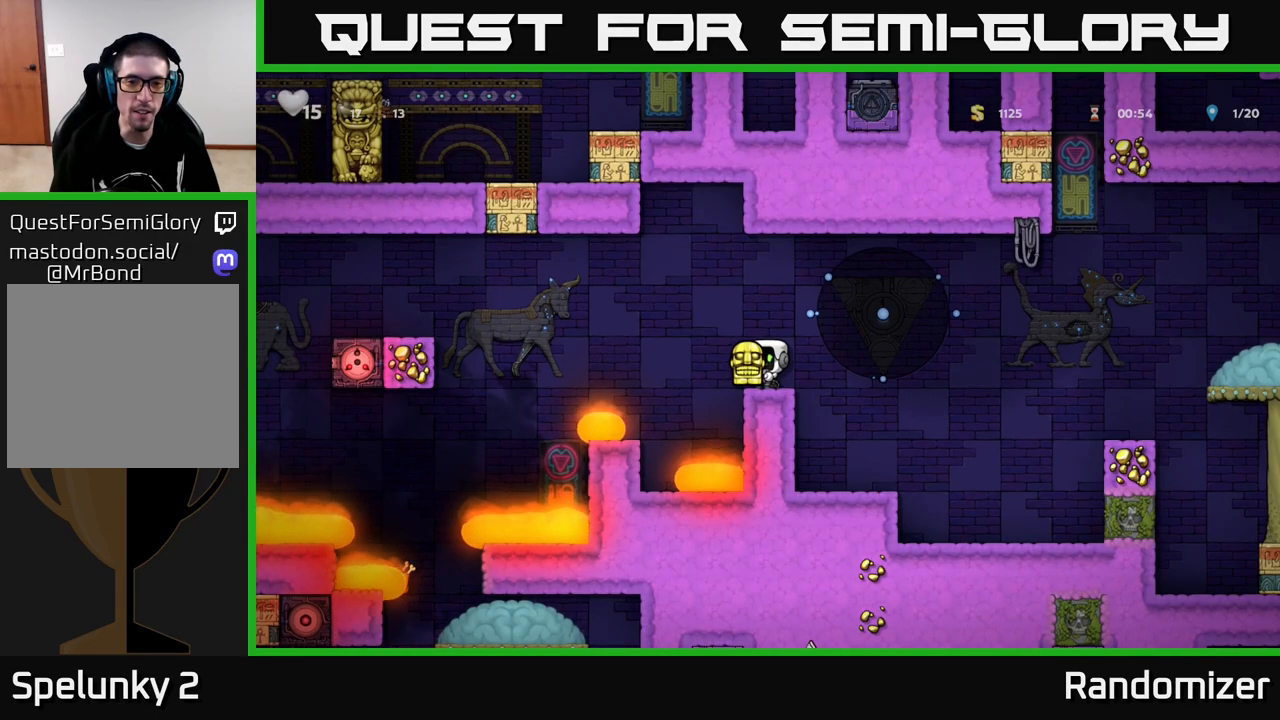
{"buttons": [], "left_stick": "center", "right_stick": "center", "events": []}
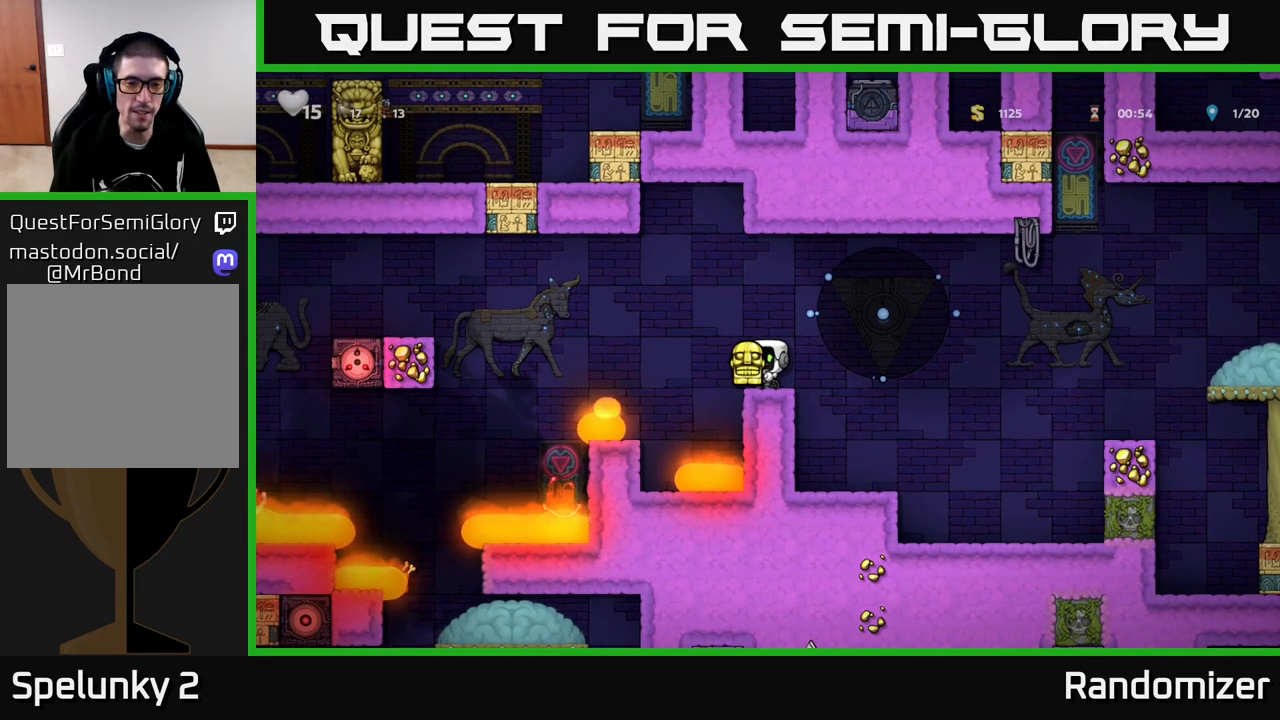
{"buttons": [], "left_stick": "center", "right_stick": "center", "events": [[133, "A", "down"], [200, "left_stick", "left"], [217, "A", "up"], [417, "left_stick", "center"]]}
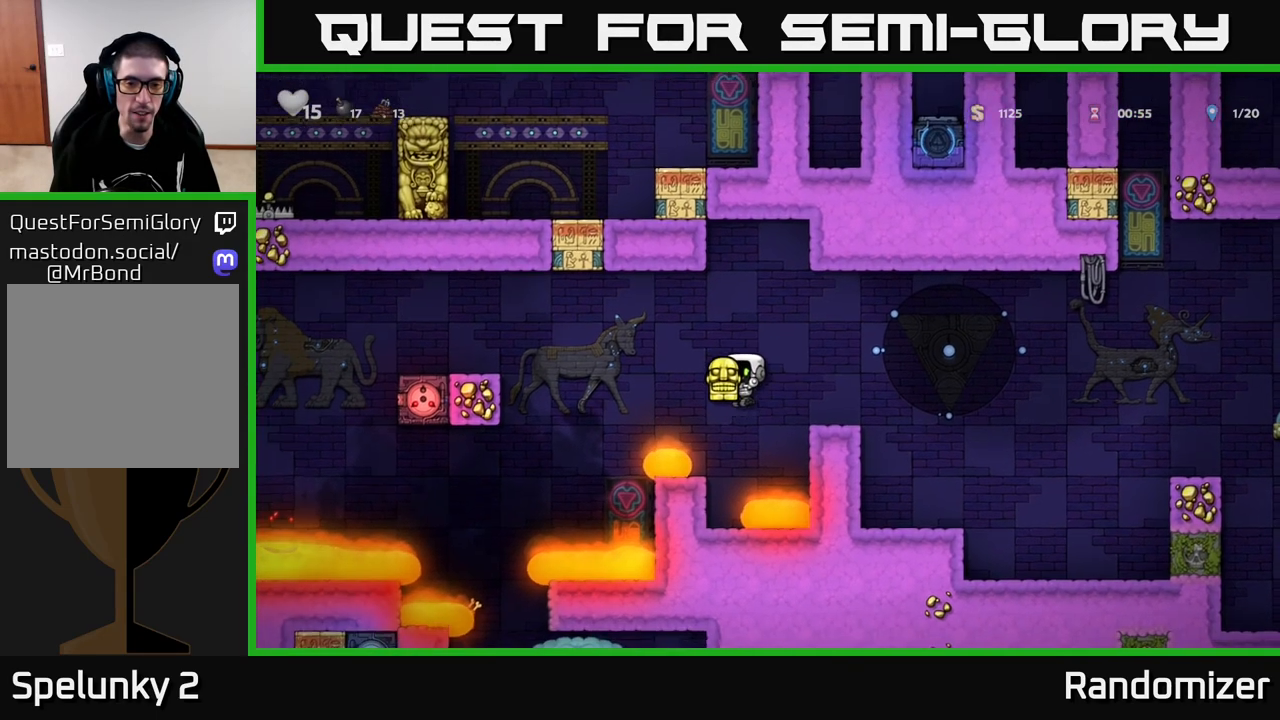
{"buttons": [], "left_stick": "center", "right_stick": "center", "events": [[150, "left_stick", "left"], [267, "left_stick", "center"]]}
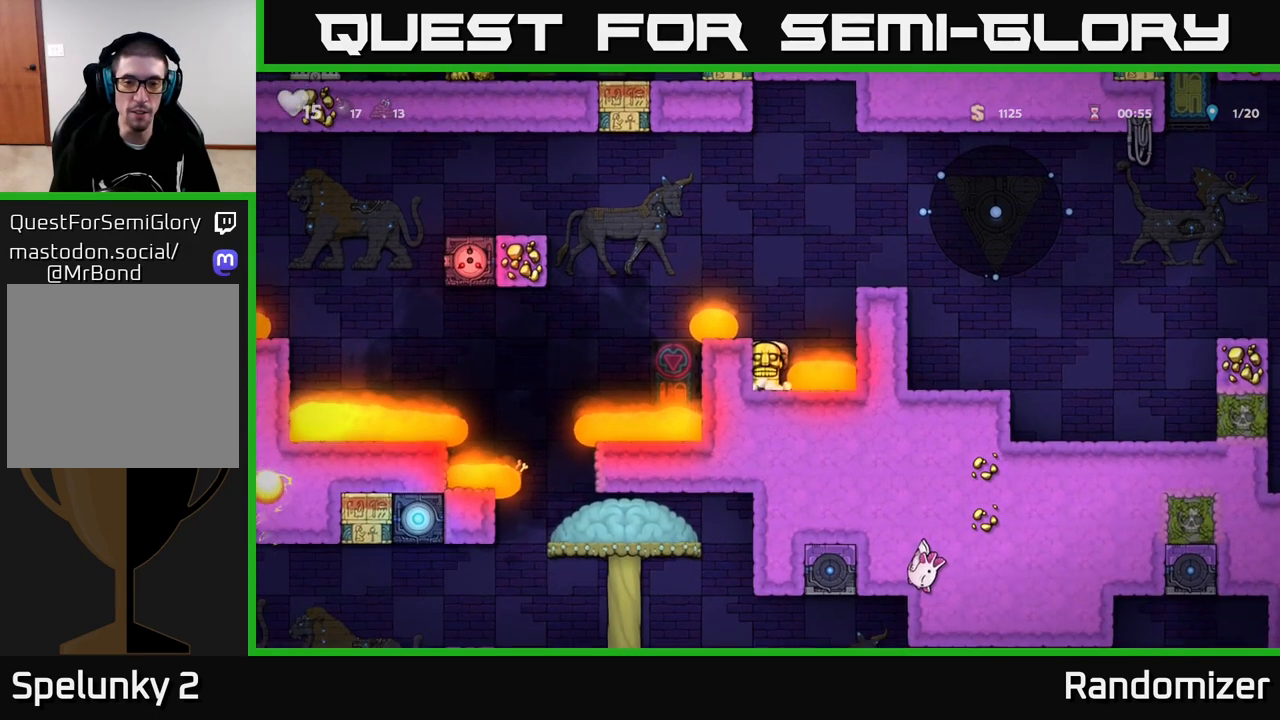
{"buttons": [], "left_stick": "center", "right_stick": "center", "events": []}
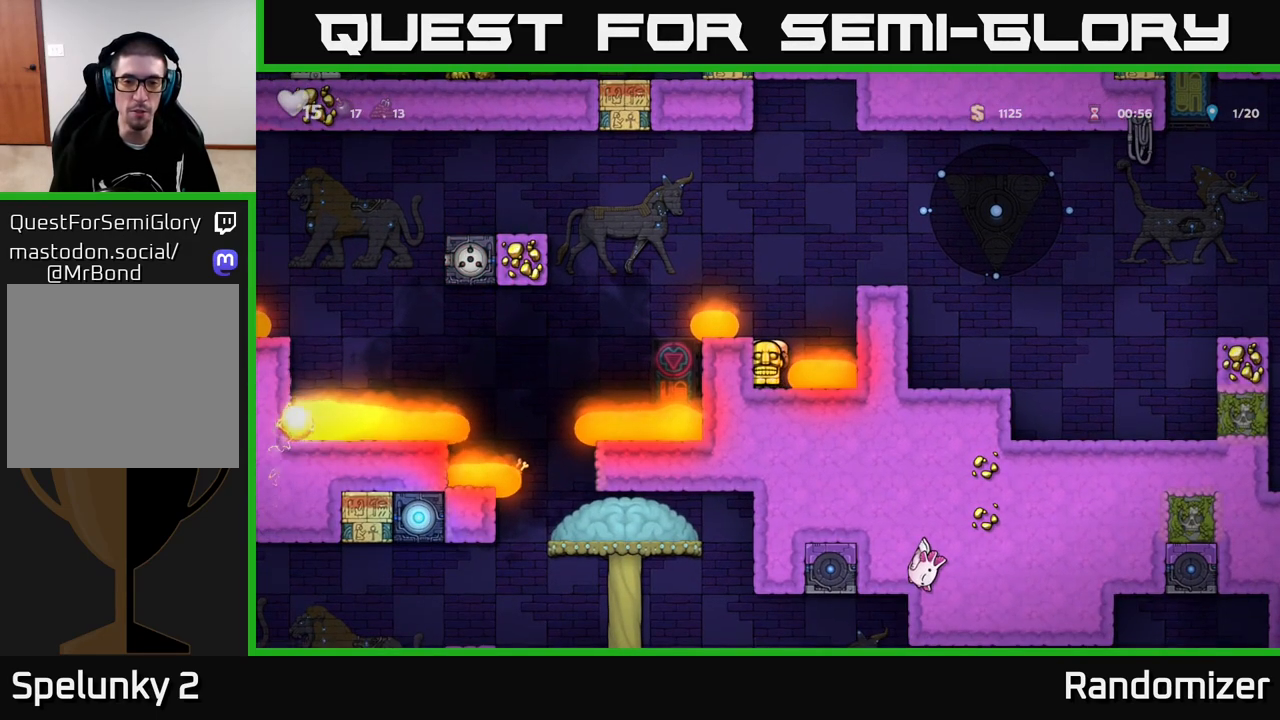
{"buttons": [], "left_stick": "center", "right_stick": "center", "events": [[183, "A", "down"], [317, "A", "up"], [433, "left_stick", "left"], [500, "left_stick", "center"]]}
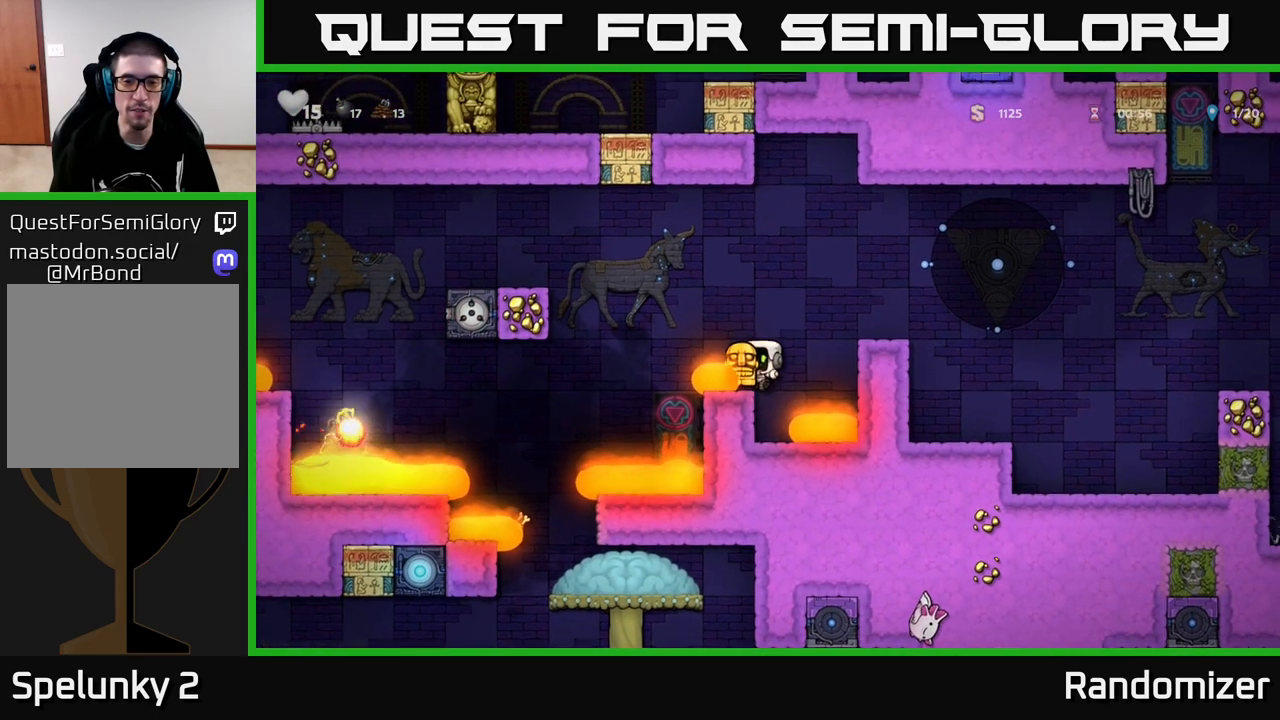
{"buttons": [], "left_stick": "center", "right_stick": "center", "events": []}
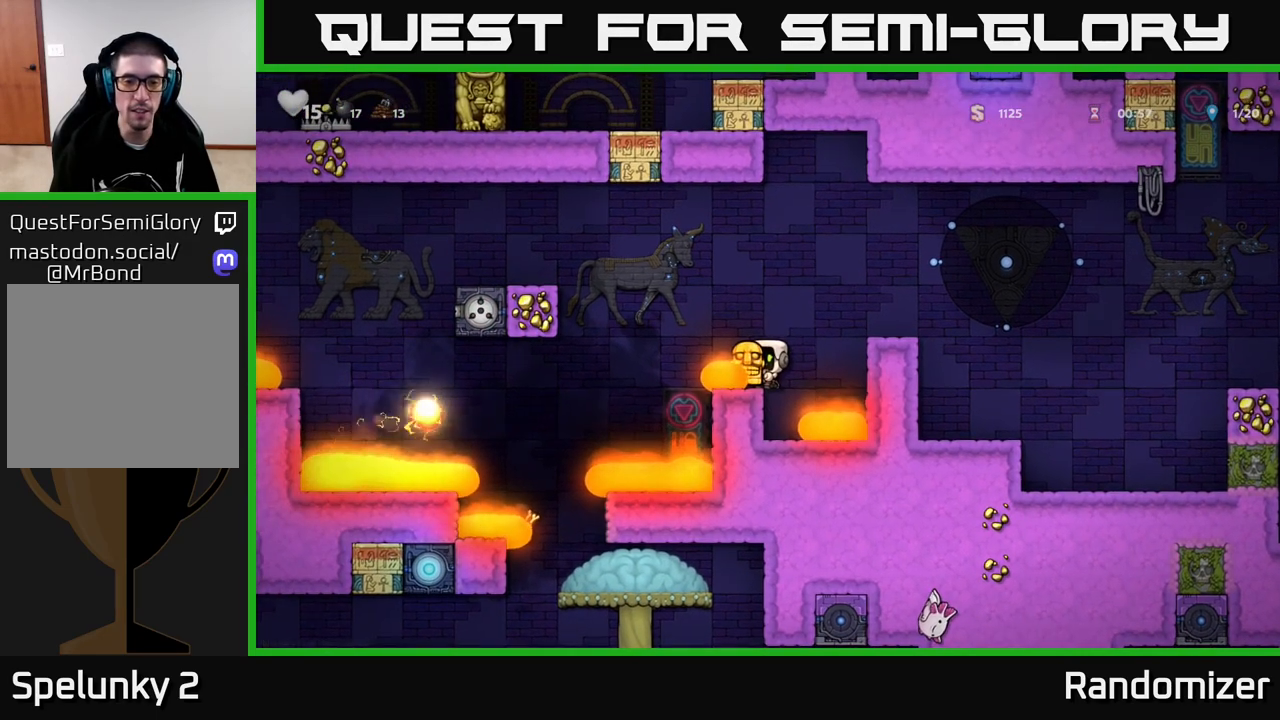
{"buttons": [], "left_stick": "center", "right_stick": "center", "events": []}
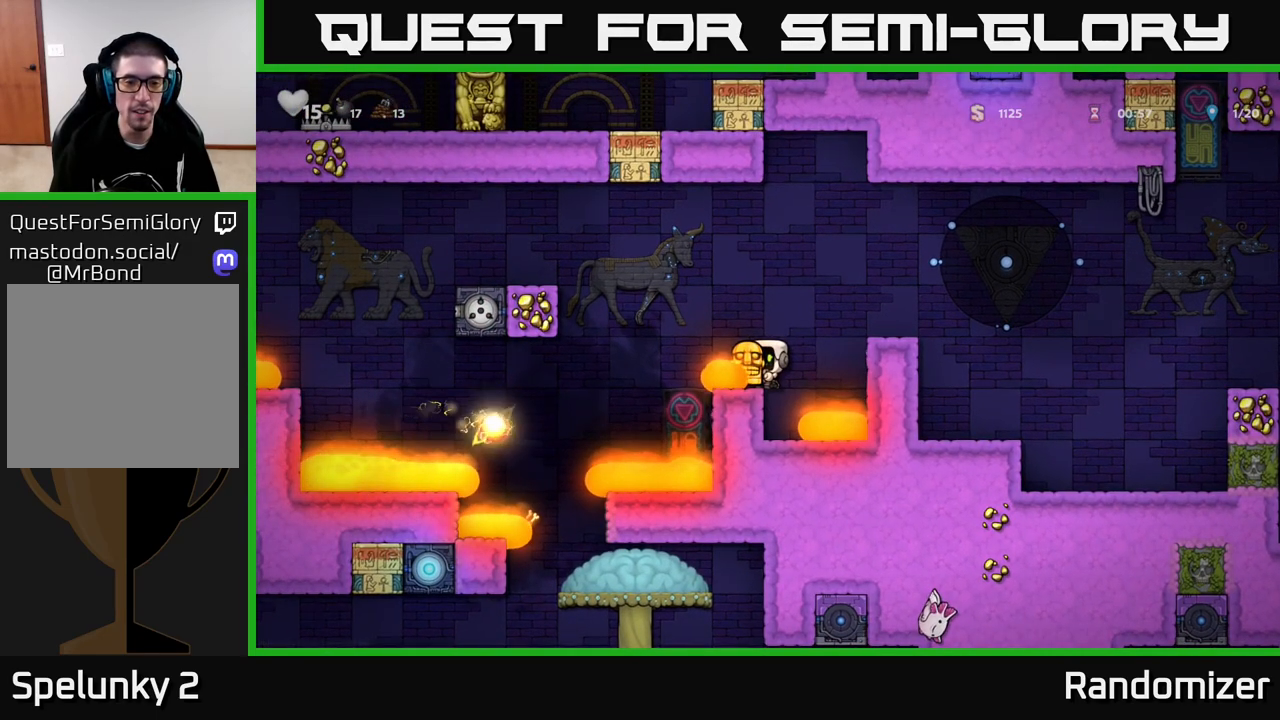
{"buttons": [], "left_stick": "center", "right_stick": "center", "events": []}